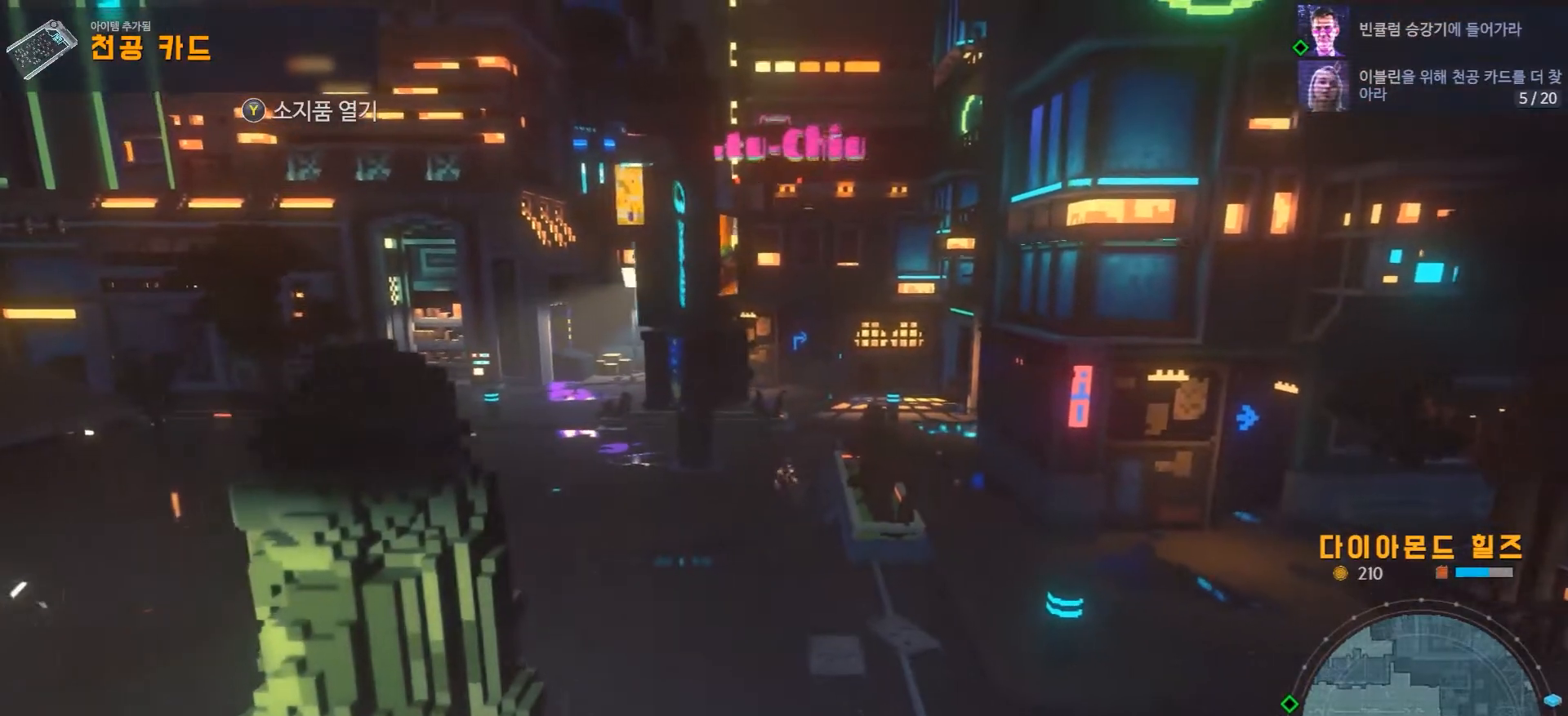
Gameplay with a controller (Xbox layout); each line is a JSON object with the inputs held at the frame after it (dt_ms = milliseconds from this image to that frame). "events" lists button and stick changes between this image and that frame as [ms after this image, input, new state], when the widget could be followed in between. Not read: L1 L3 R1 R3.
{"dt_ms": 1000, "buttons": [], "left_stick": "down-right", "right_stick": "center"}
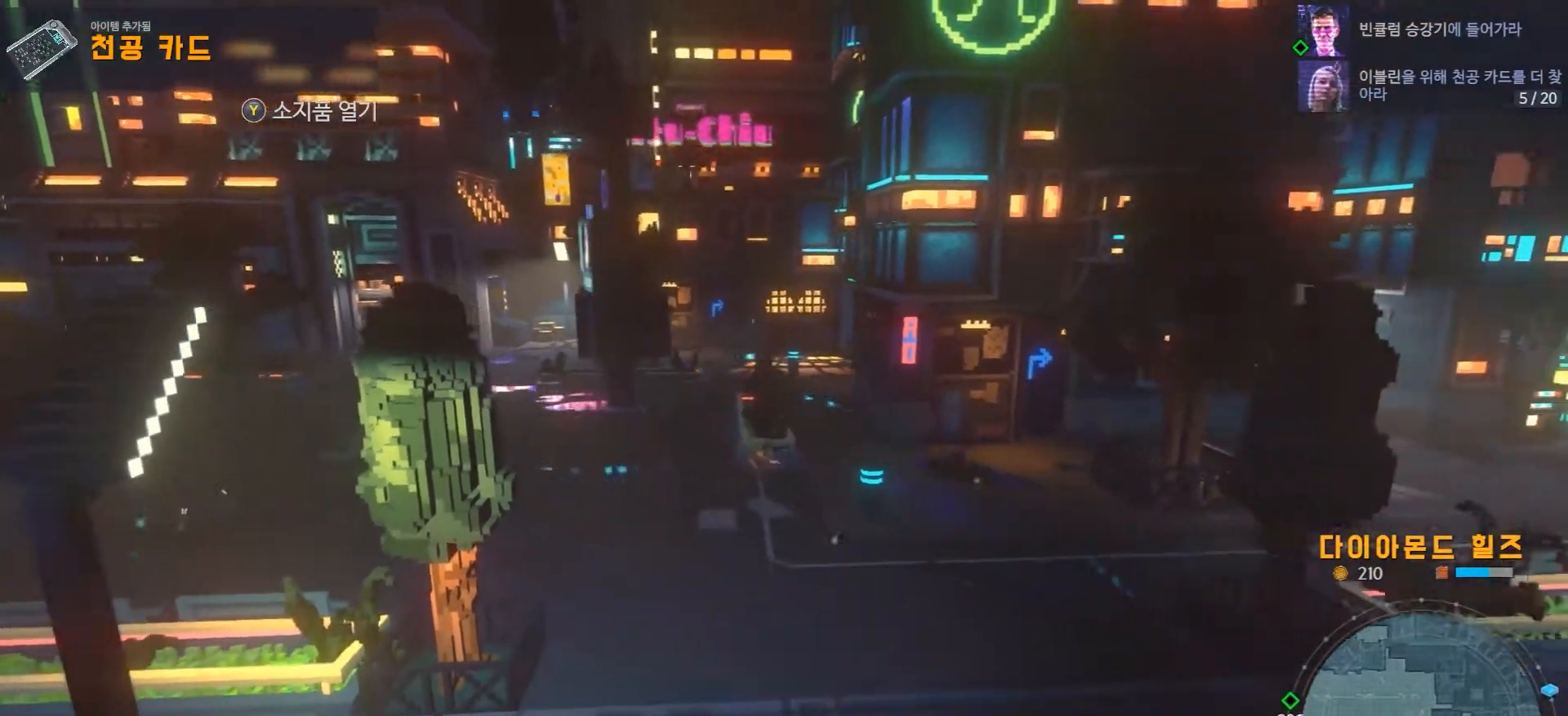
{"dt_ms": 500, "buttons": [], "left_stick": "down-right", "right_stick": "center", "events": []}
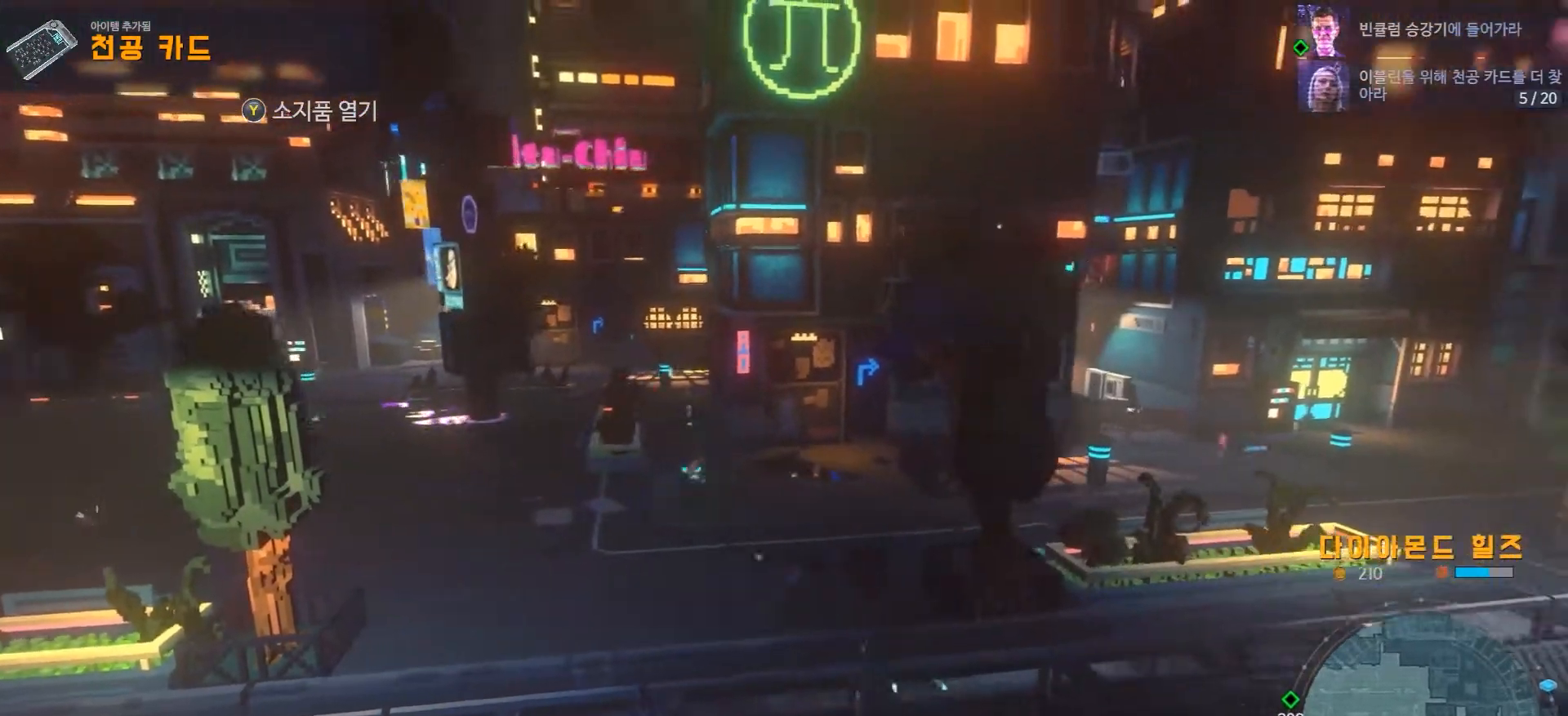
{"dt_ms": 500, "buttons": [], "left_stick": "right", "right_stick": "center", "events": [[400, "left_stick", "right"]]}
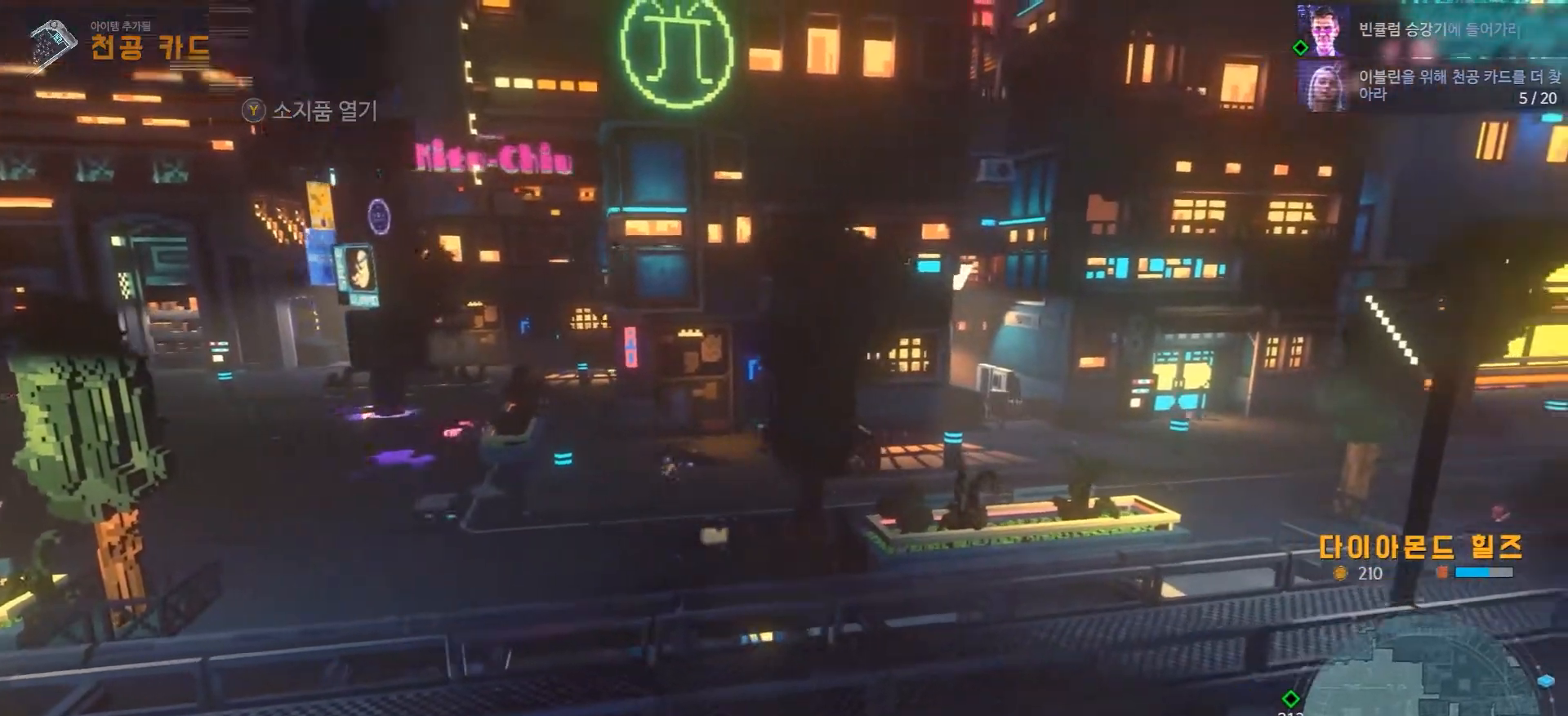
{"dt_ms": 500, "buttons": [], "left_stick": "right", "right_stick": "center", "events": []}
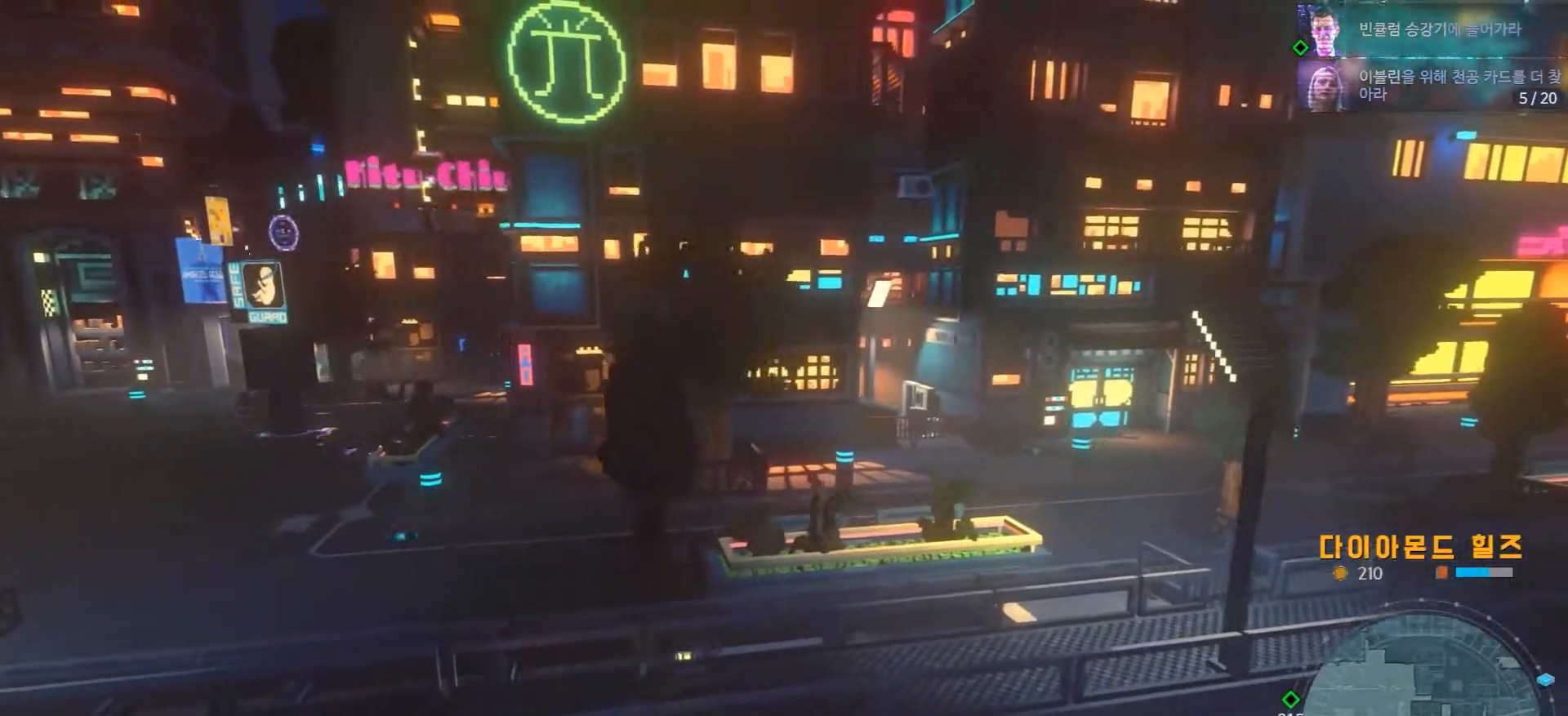
{"dt_ms": 500, "buttons": [], "left_stick": "right", "right_stick": "center", "events": []}
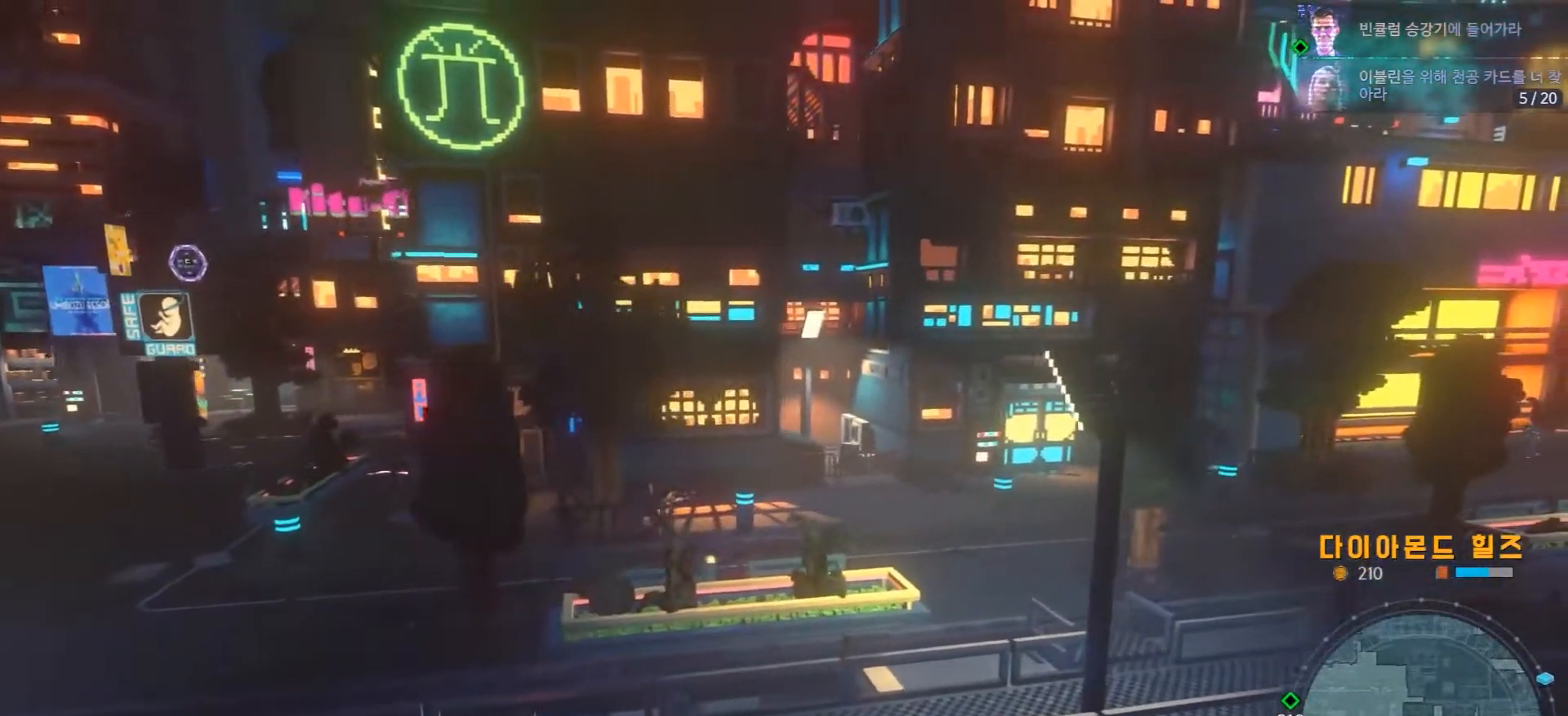
{"dt_ms": 500, "buttons": [], "left_stick": "right", "right_stick": "center"}
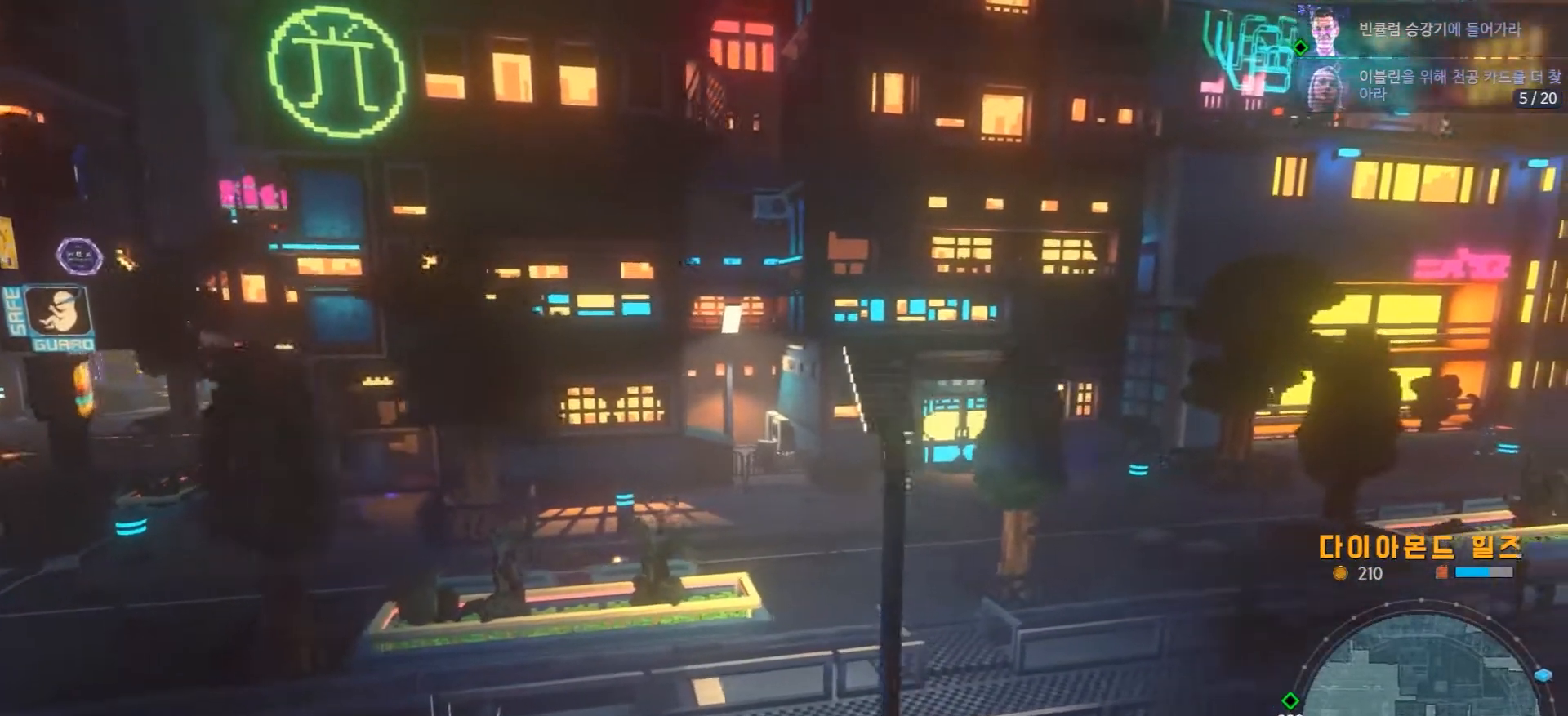
{"dt_ms": 500, "buttons": [], "left_stick": "right", "right_stick": "center", "events": []}
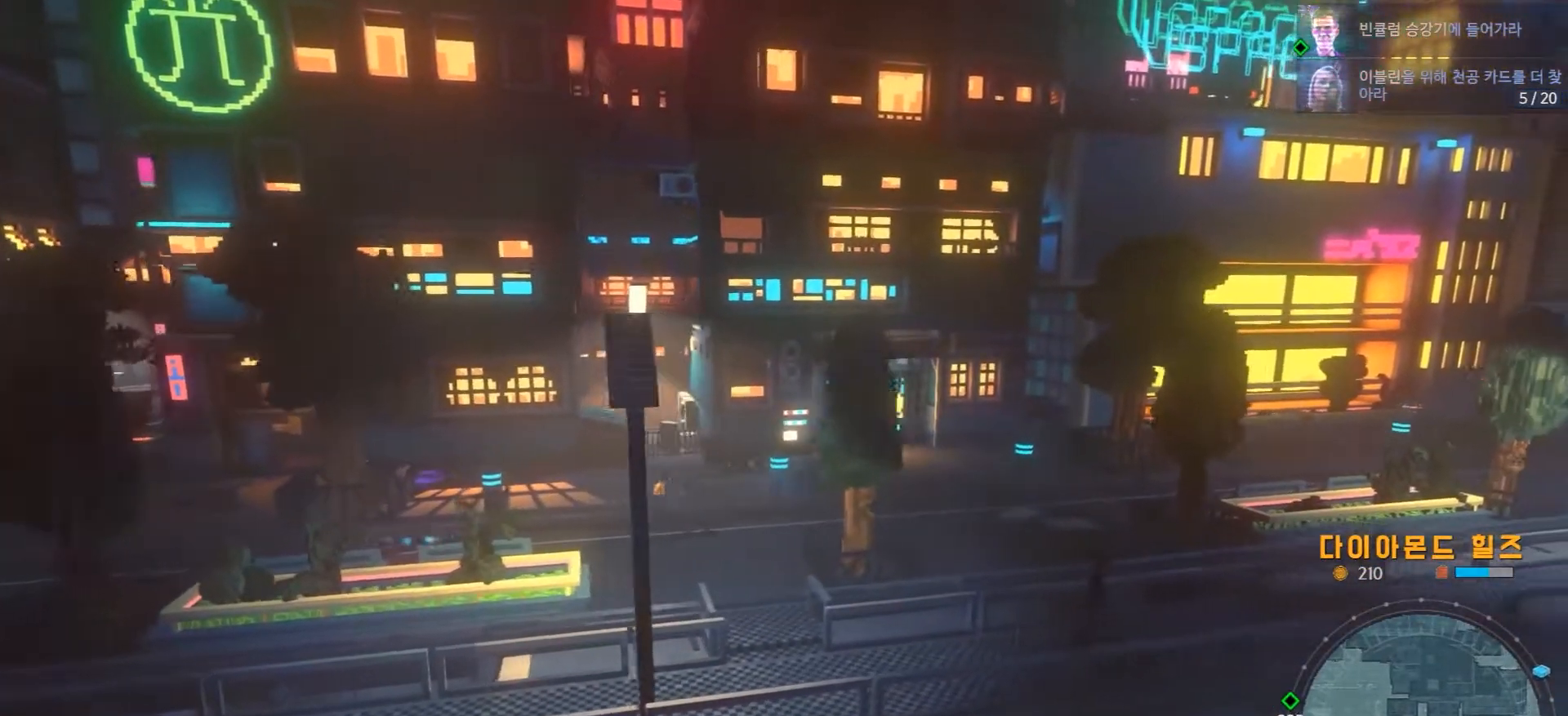
{"dt_ms": 500, "buttons": [], "left_stick": "right", "right_stick": "center", "events": []}
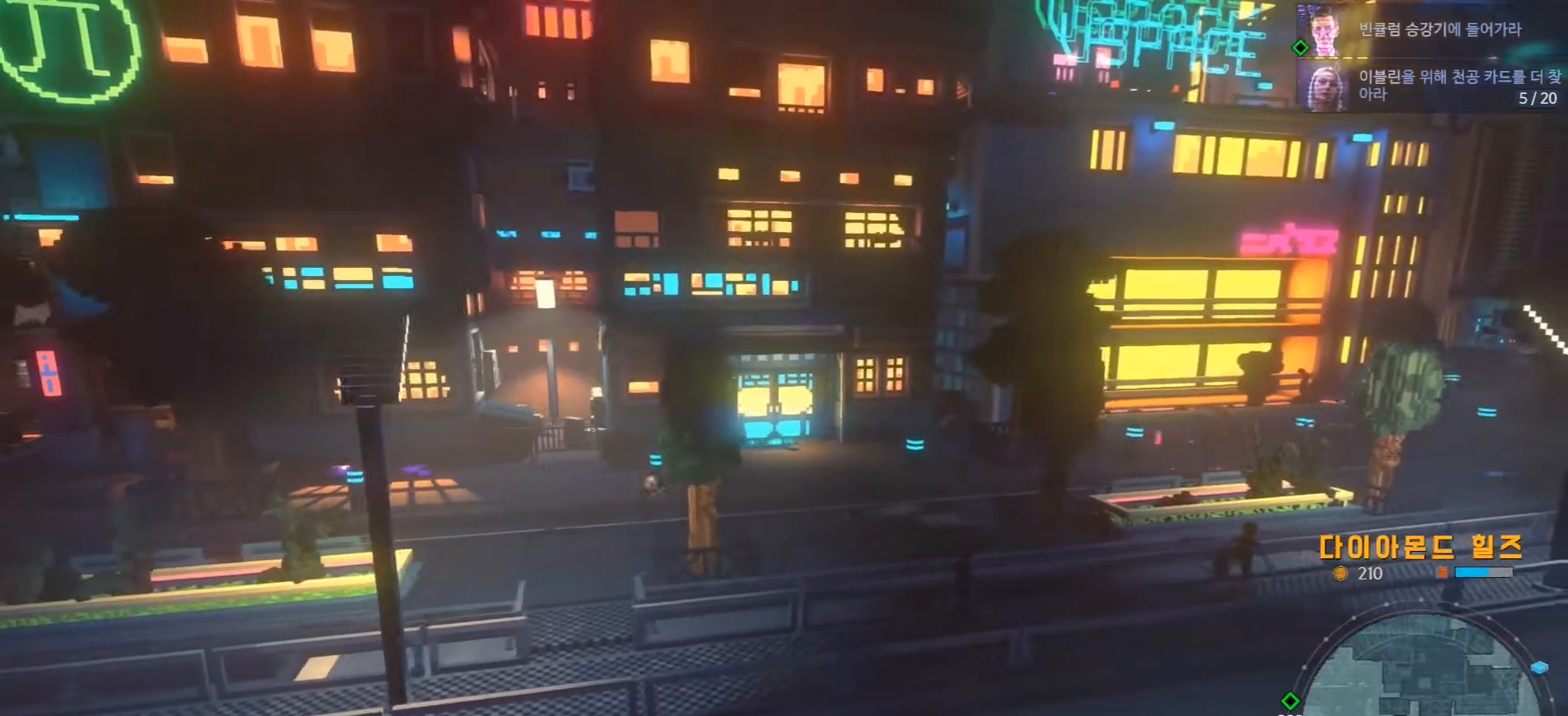
{"dt_ms": 500, "buttons": [], "left_stick": "right", "right_stick": "center", "events": []}
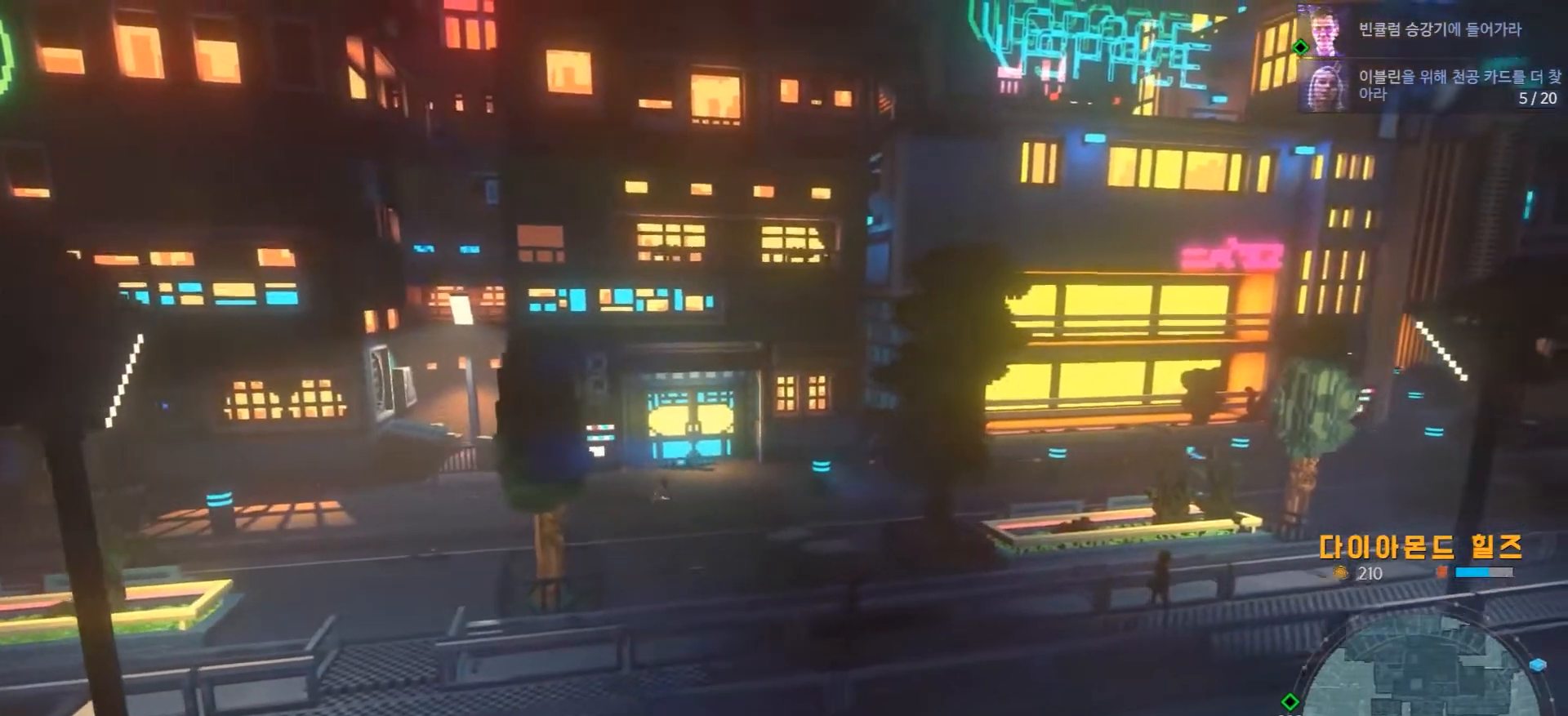
{"dt_ms": 500, "buttons": [], "left_stick": "right", "right_stick": "center", "events": []}
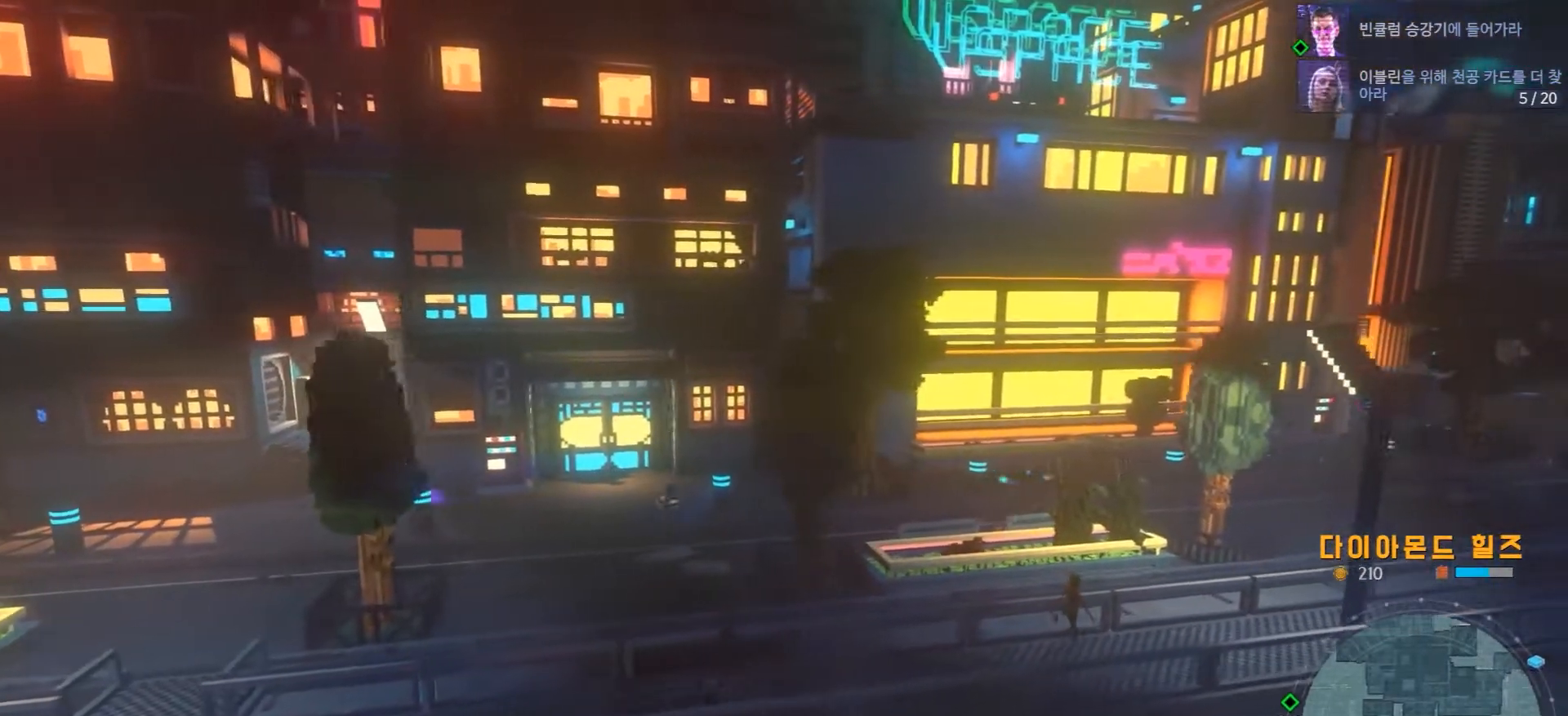
{"dt_ms": 500, "buttons": [], "left_stick": "right", "right_stick": "center", "events": []}
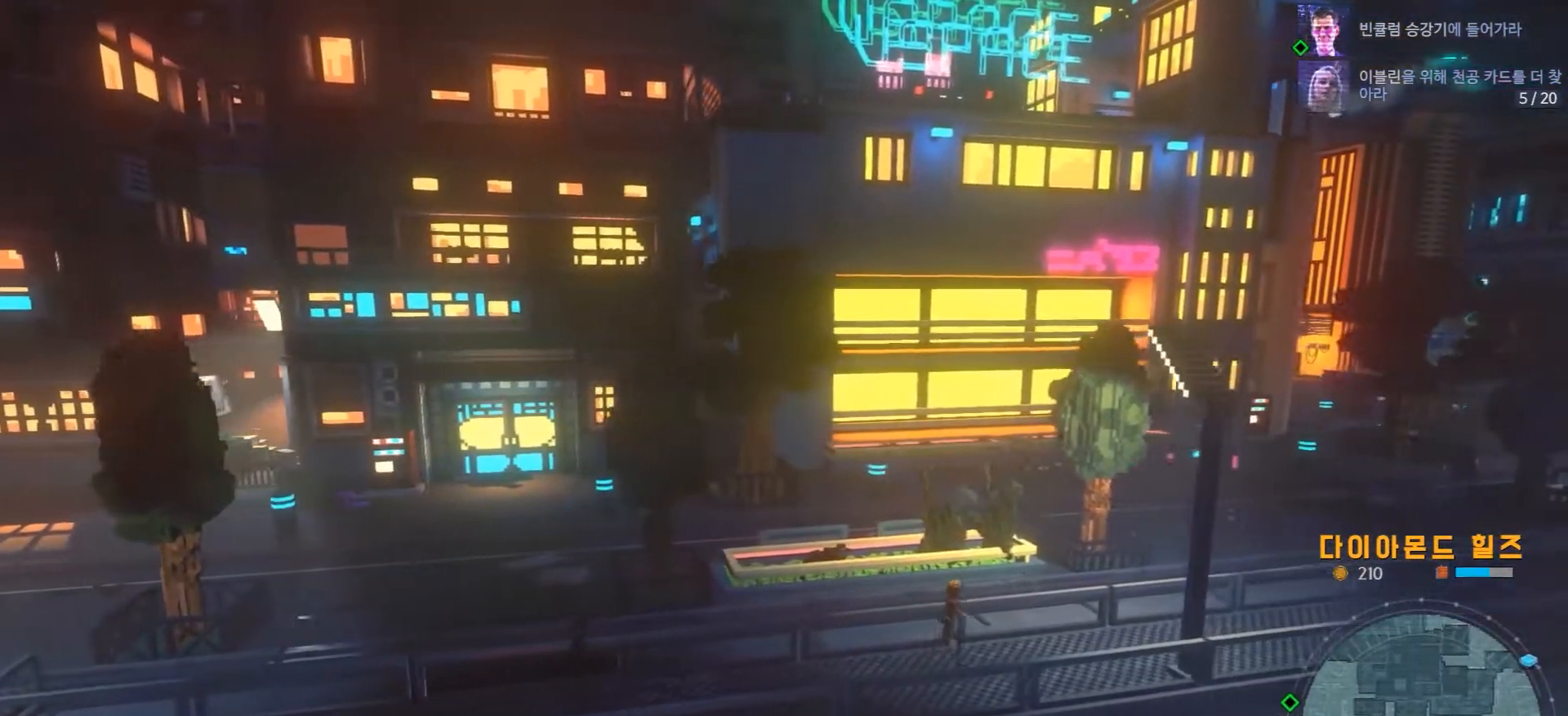
{"dt_ms": 500, "buttons": [], "left_stick": "right", "right_stick": "center", "events": []}
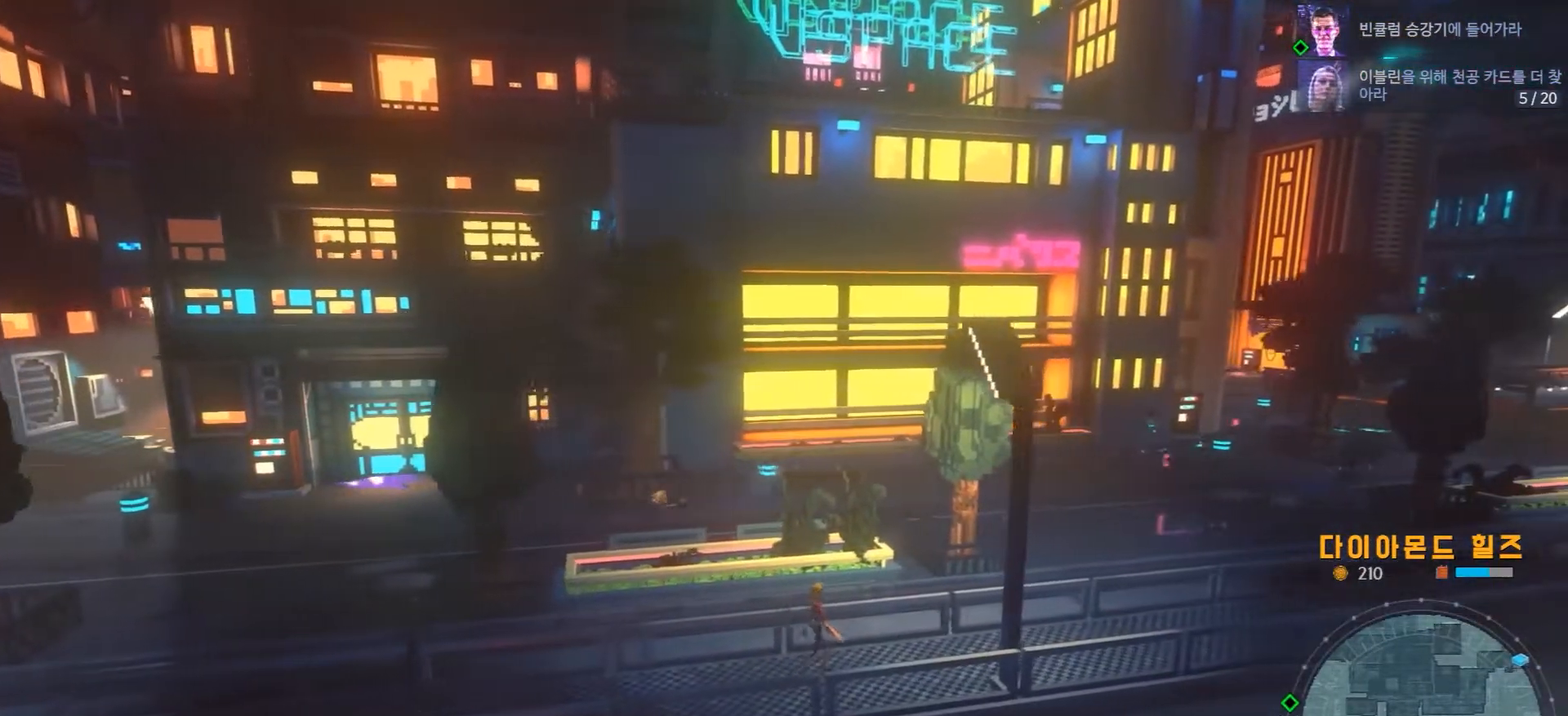
{"dt_ms": 500, "buttons": [], "left_stick": "right", "right_stick": "center", "events": []}
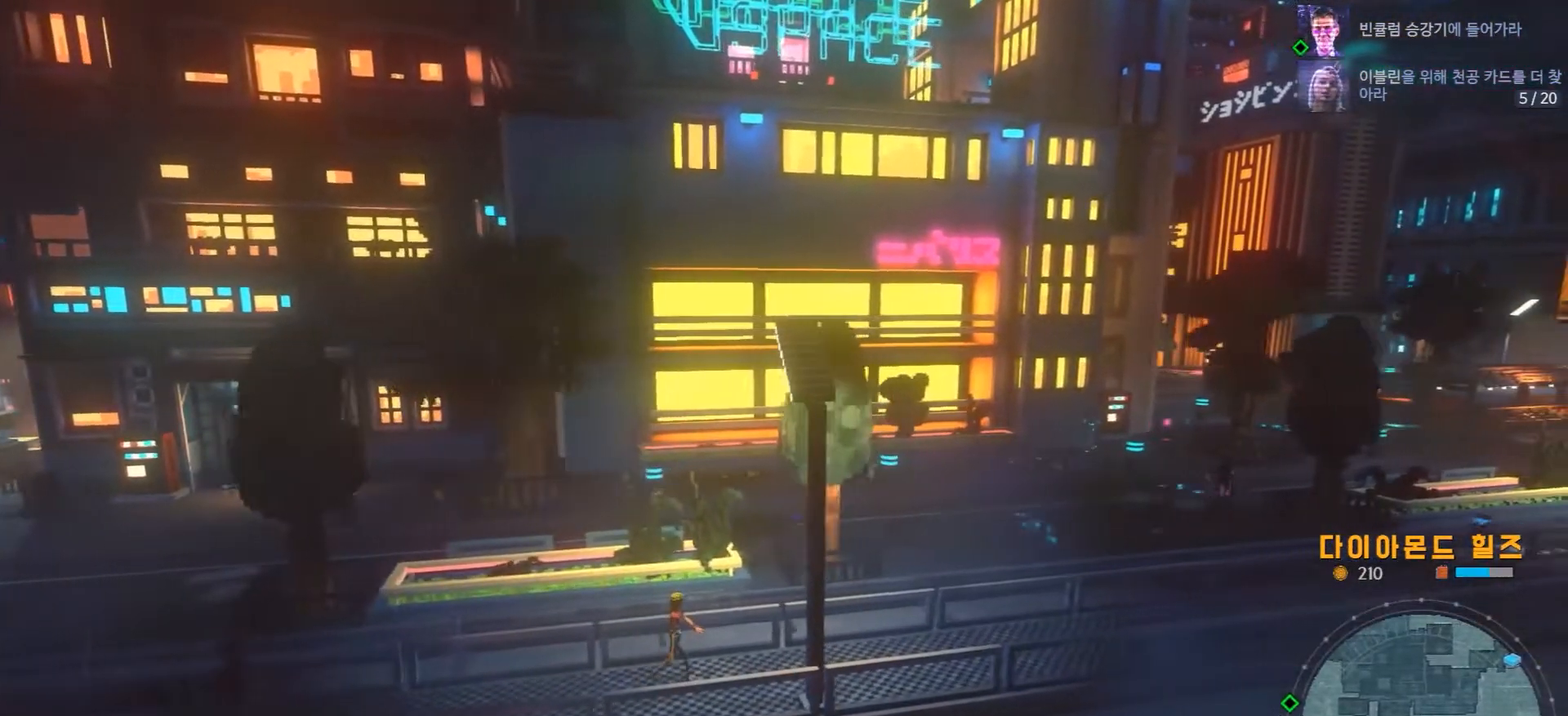
{"dt_ms": 500, "buttons": [], "left_stick": "right", "right_stick": "center", "events": []}
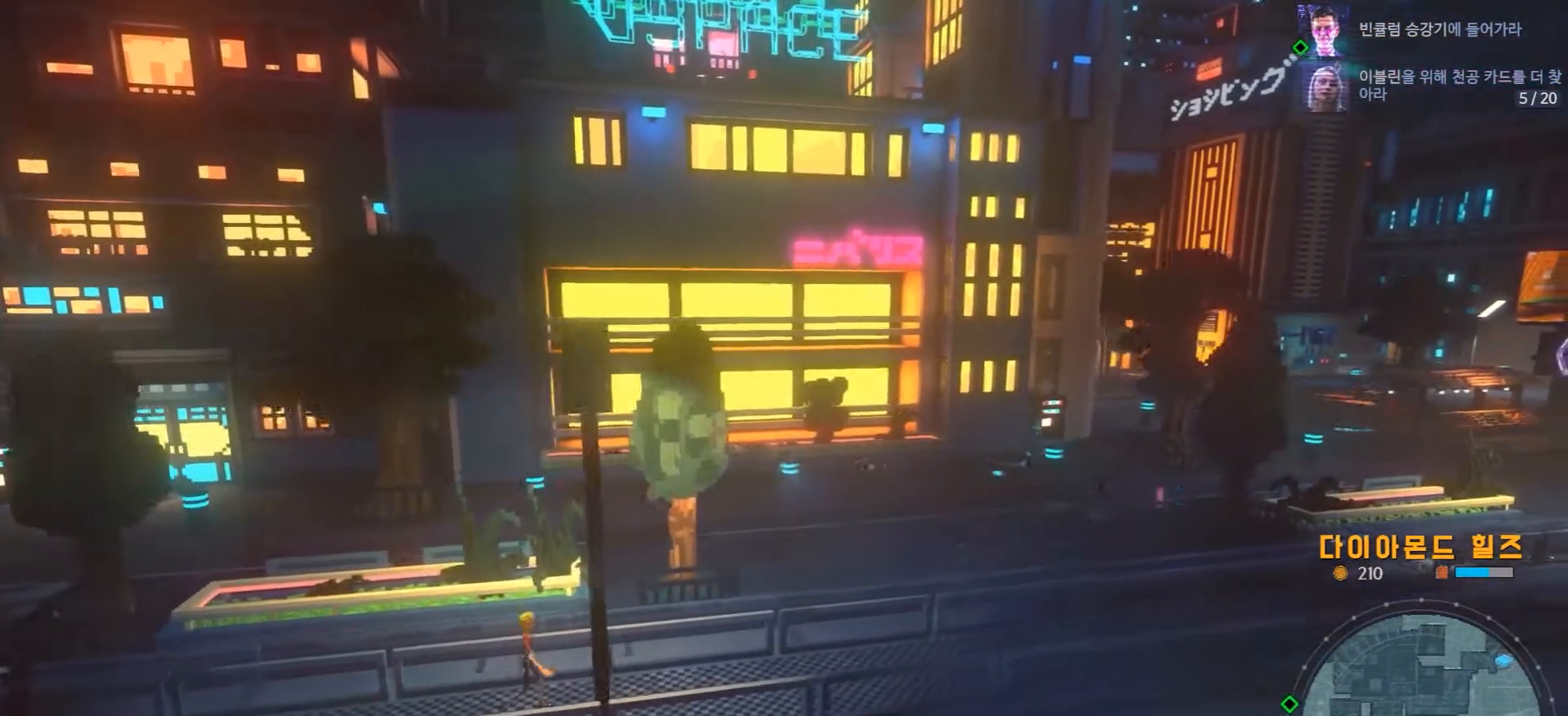
{"dt_ms": 500, "buttons": [], "left_stick": "up-right", "right_stick": "center", "events": [[200, "left_stick", "up-right"]]}
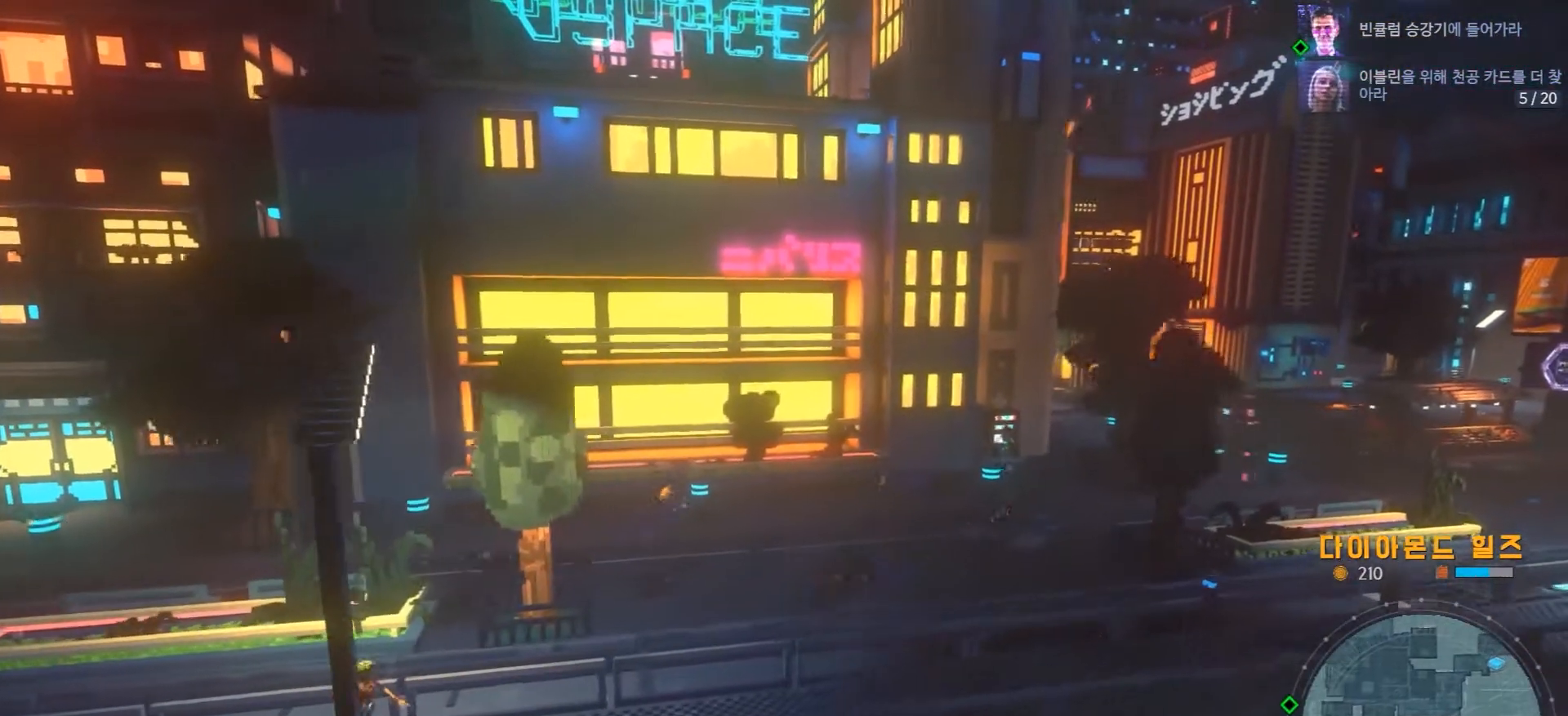
{"dt_ms": 500, "buttons": [], "left_stick": "up-right", "right_stick": "center", "events": []}
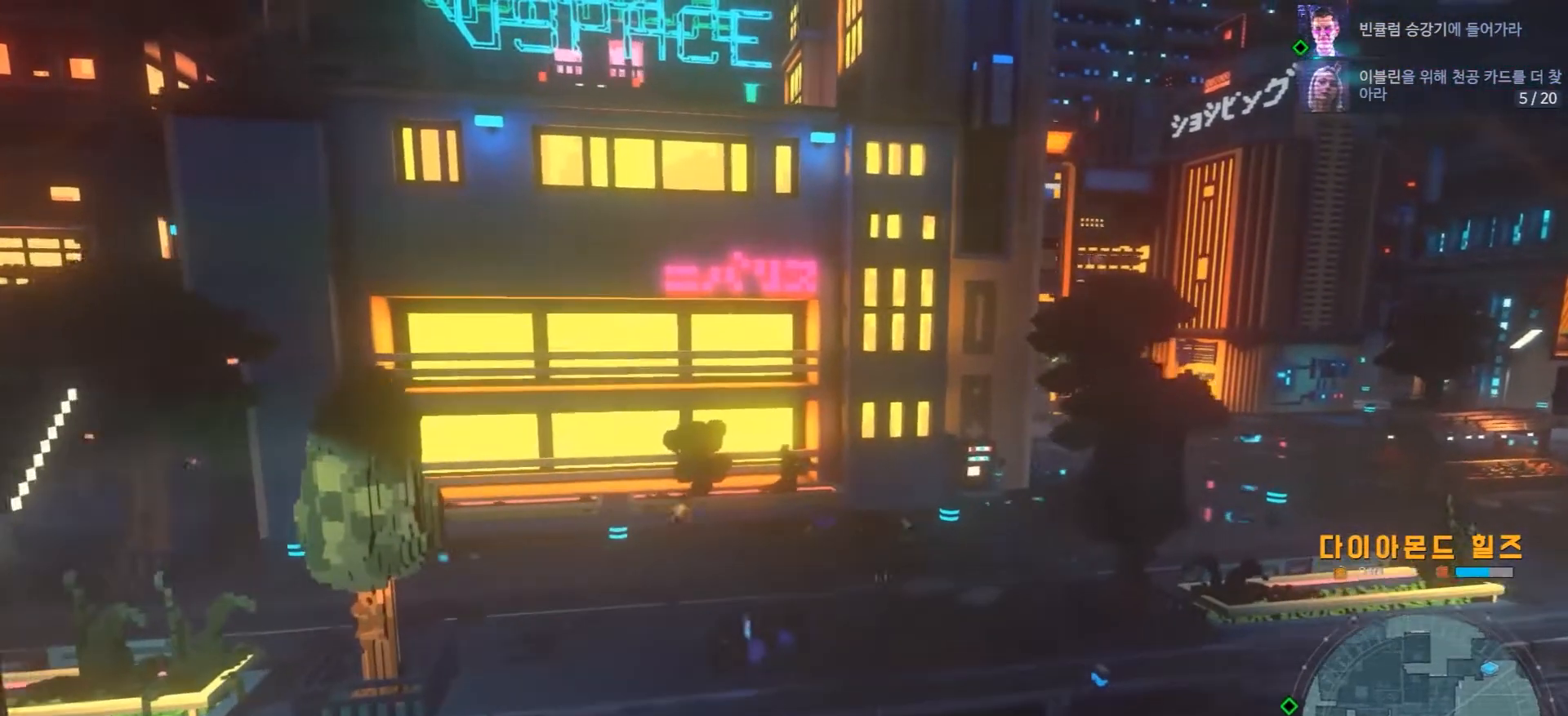
{"dt_ms": 500, "buttons": [], "left_stick": "up-right", "right_stick": "center", "events": []}
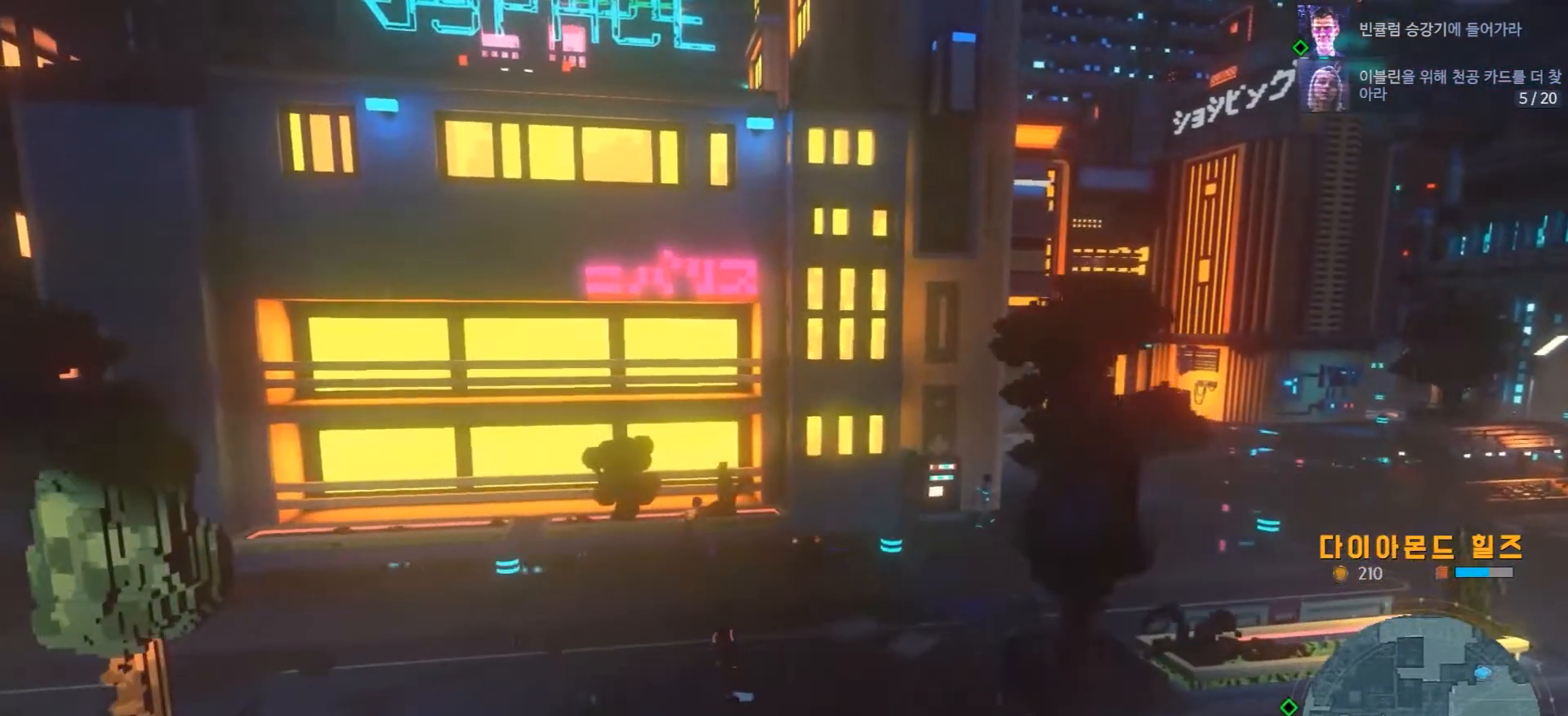
{"dt_ms": 500, "buttons": [], "left_stick": "up-right", "right_stick": "center", "events": []}
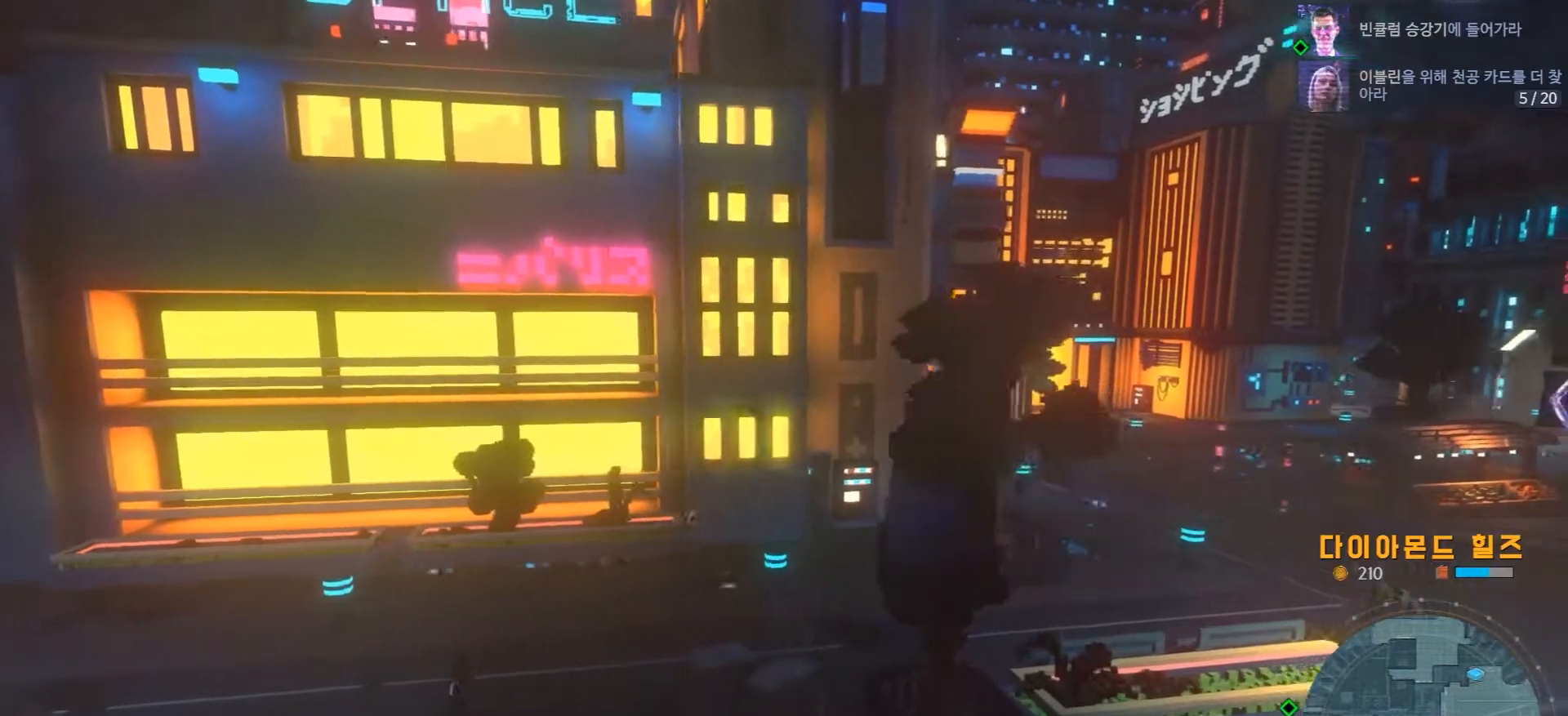
{"dt_ms": 500, "buttons": [], "left_stick": "up-right", "right_stick": "center", "events": []}
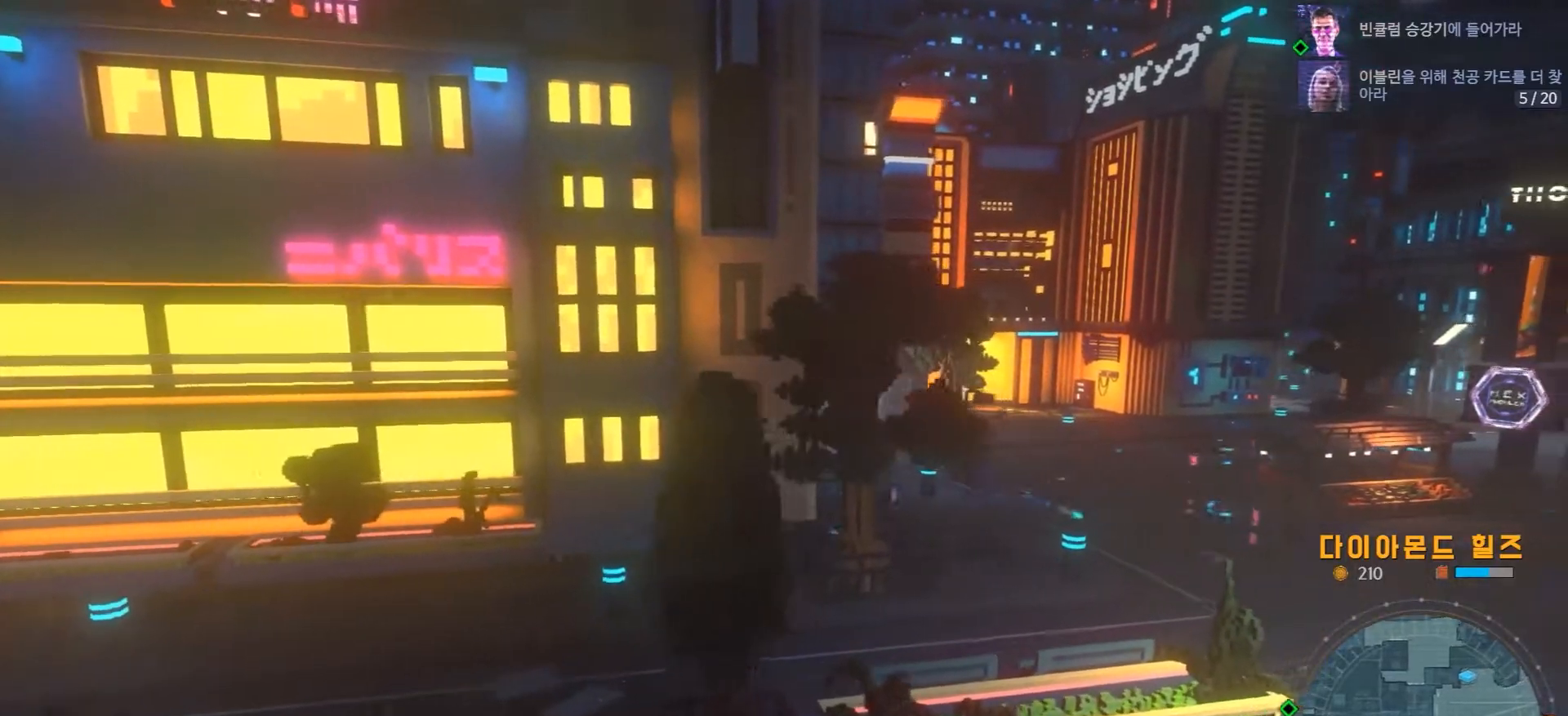
{"dt_ms": 500, "buttons": [], "left_stick": "up-right", "right_stick": "center", "events": []}
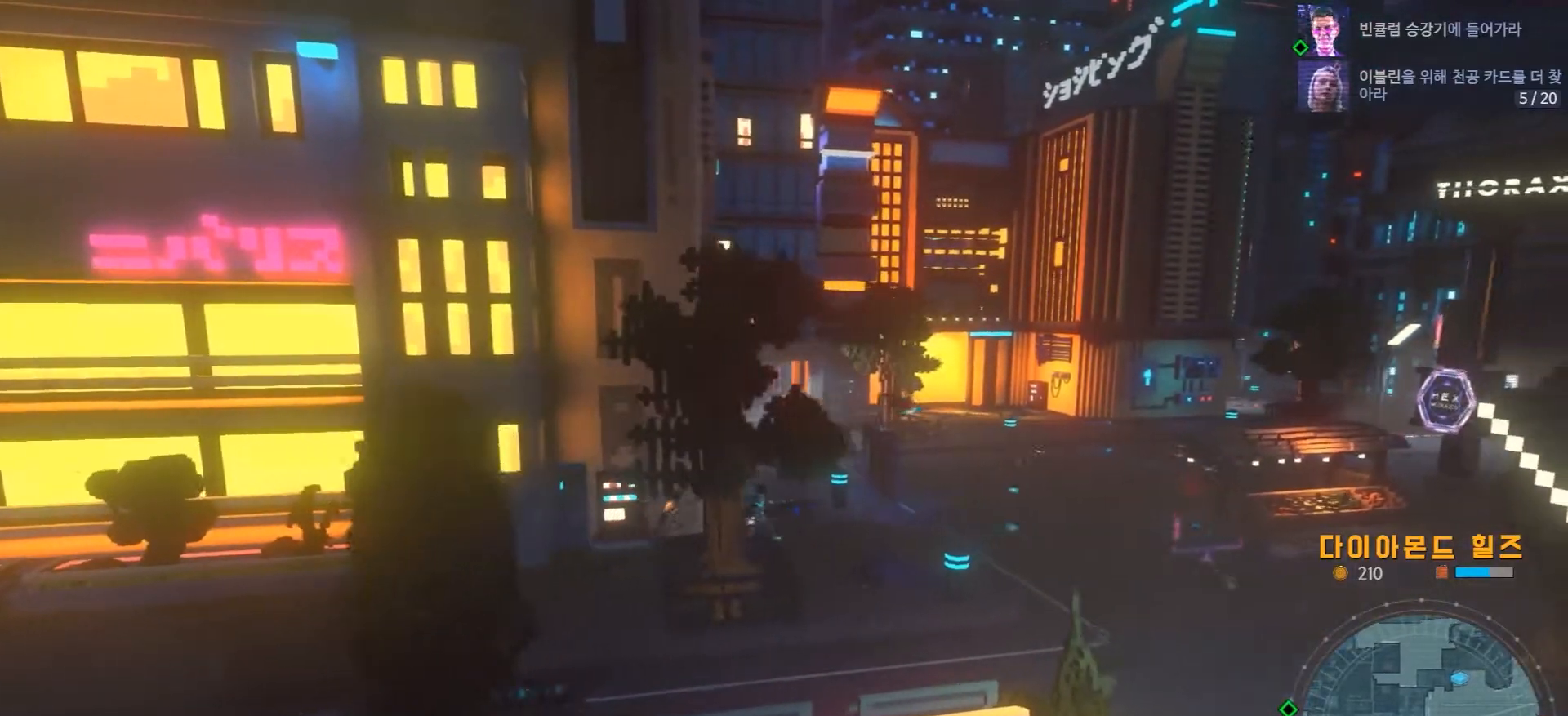
{"dt_ms": 500, "buttons": [], "left_stick": "up-right", "right_stick": "center", "events": []}
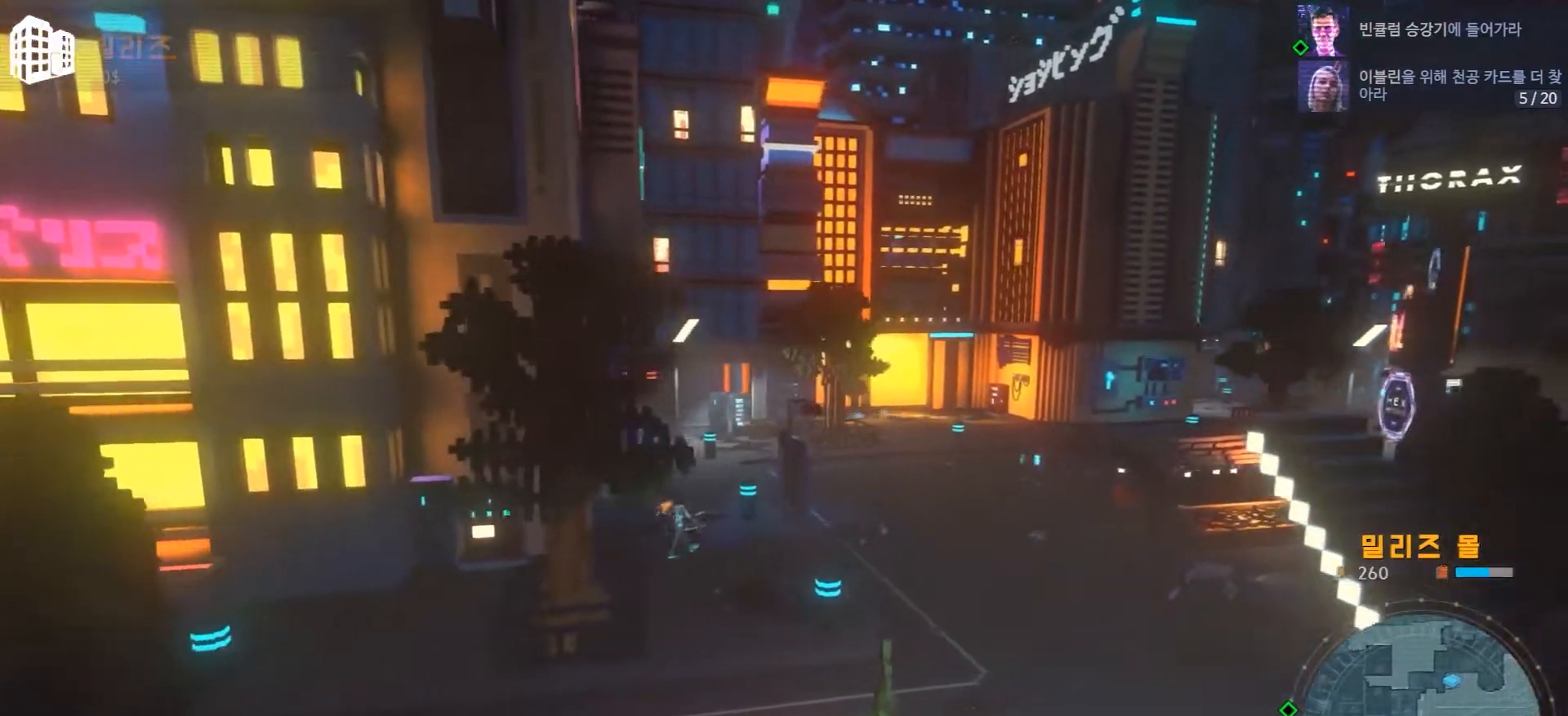
{"dt_ms": 500, "buttons": [], "left_stick": "up", "right_stick": "center", "events": [[433, "left_stick", "up"]]}
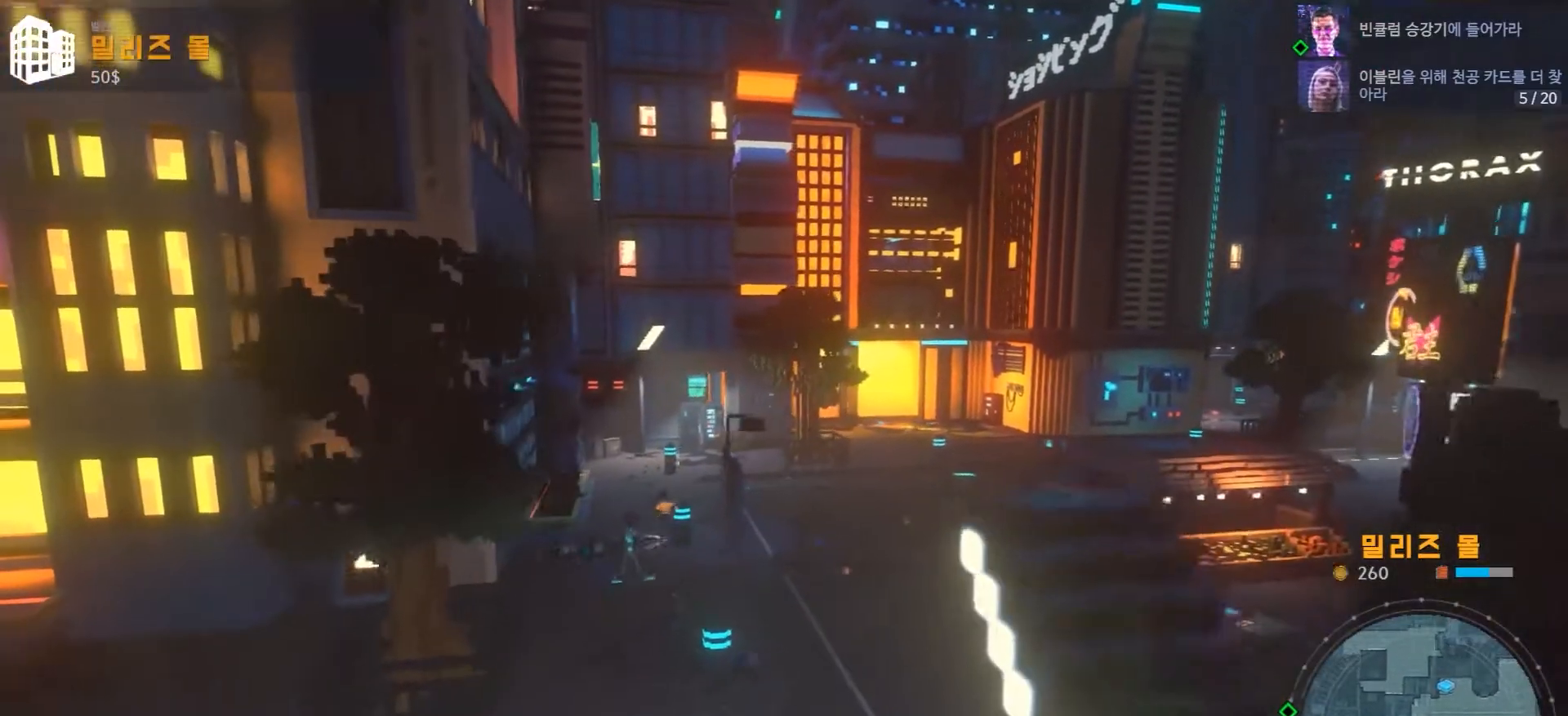
{"dt_ms": 500, "buttons": [], "left_stick": "up-right", "right_stick": "center", "events": [[450, "left_stick", "up-right"]]}
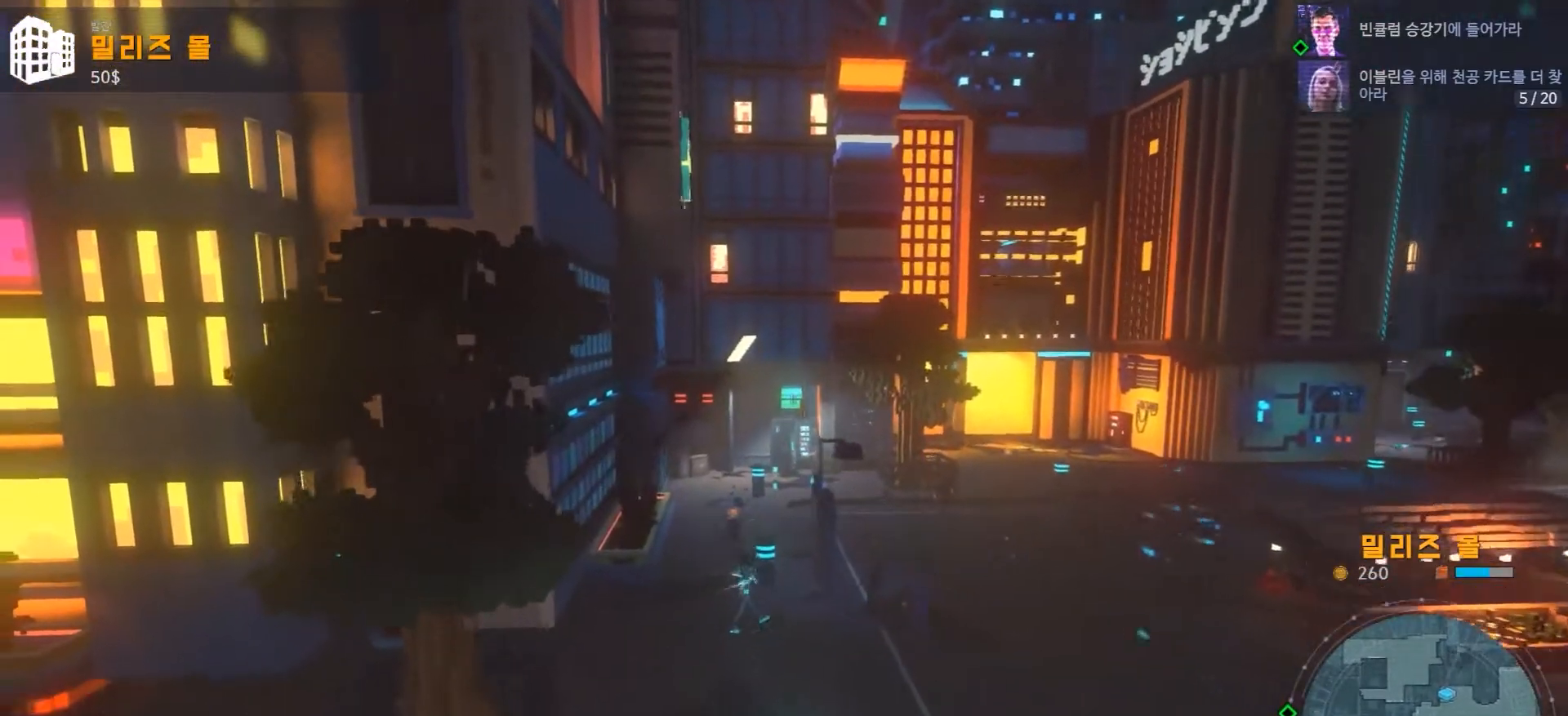
{"dt_ms": 500, "buttons": [], "left_stick": "up-right", "right_stick": "center", "events": []}
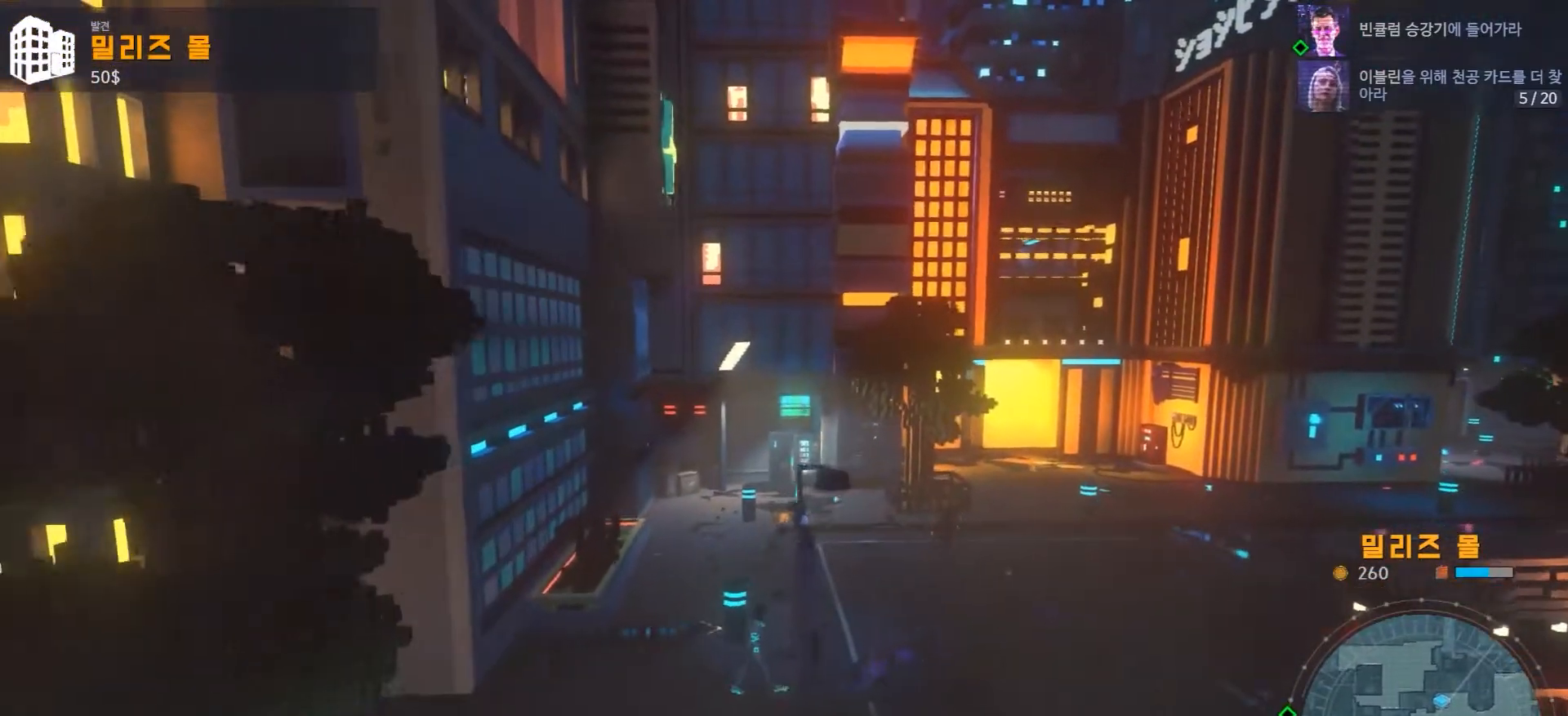
{"dt_ms": 500, "buttons": [], "left_stick": "up-right", "right_stick": "center", "events": []}
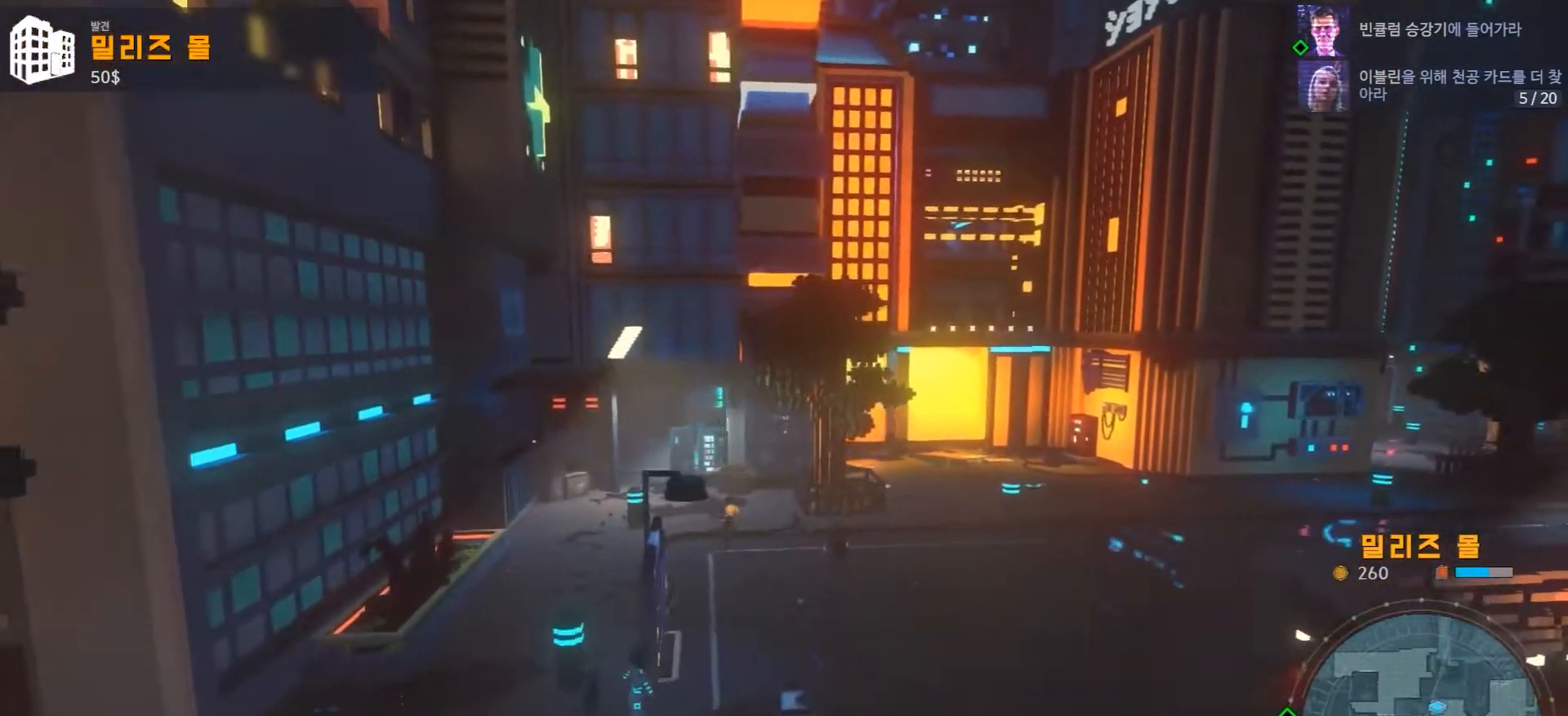
{"dt_ms": 500, "buttons": [], "left_stick": "up", "right_stick": "center", "events": [[33, "left_stick", "up"]]}
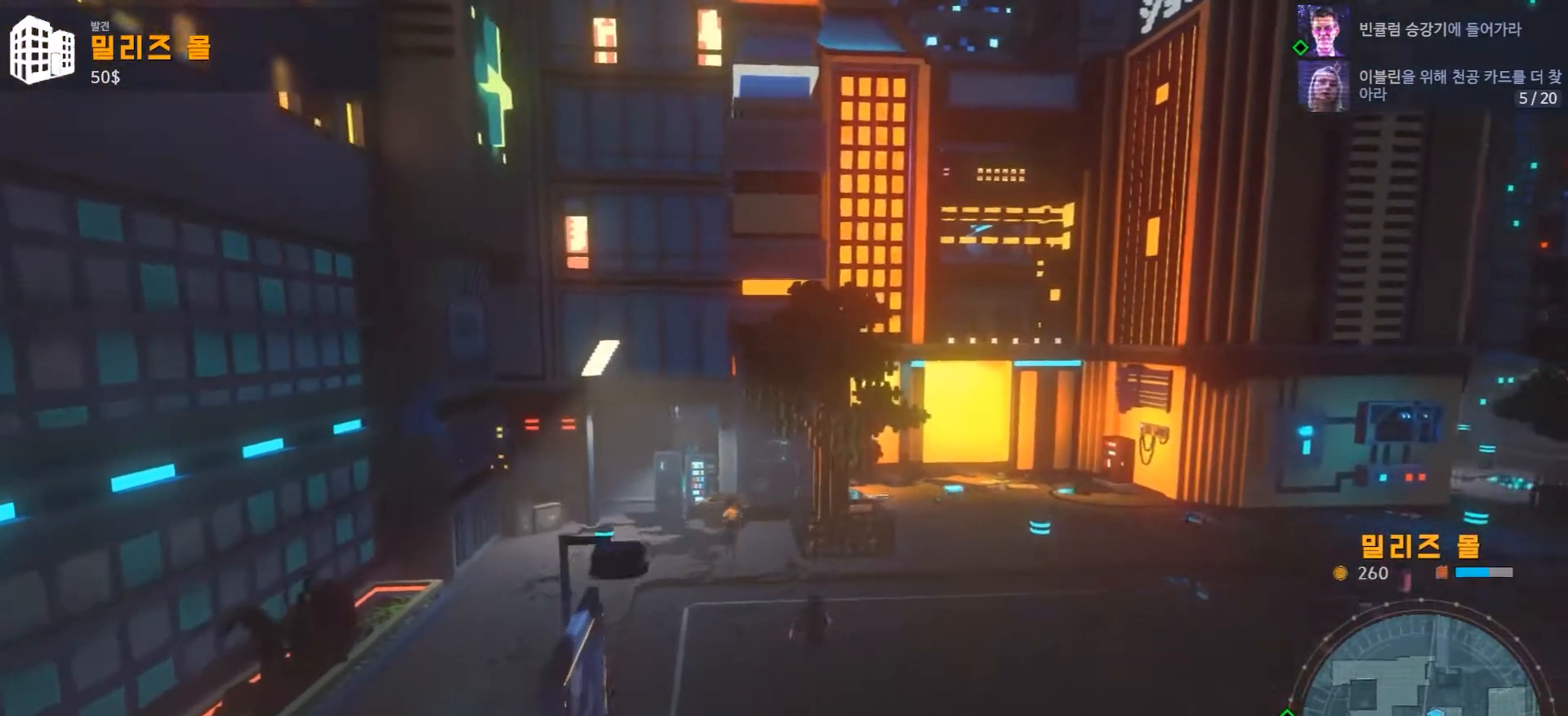
{"dt_ms": 500, "buttons": ["A"], "left_stick": "center", "right_stick": "center", "events": [[417, "A", "down"], [450, "left_stick", "center"]]}
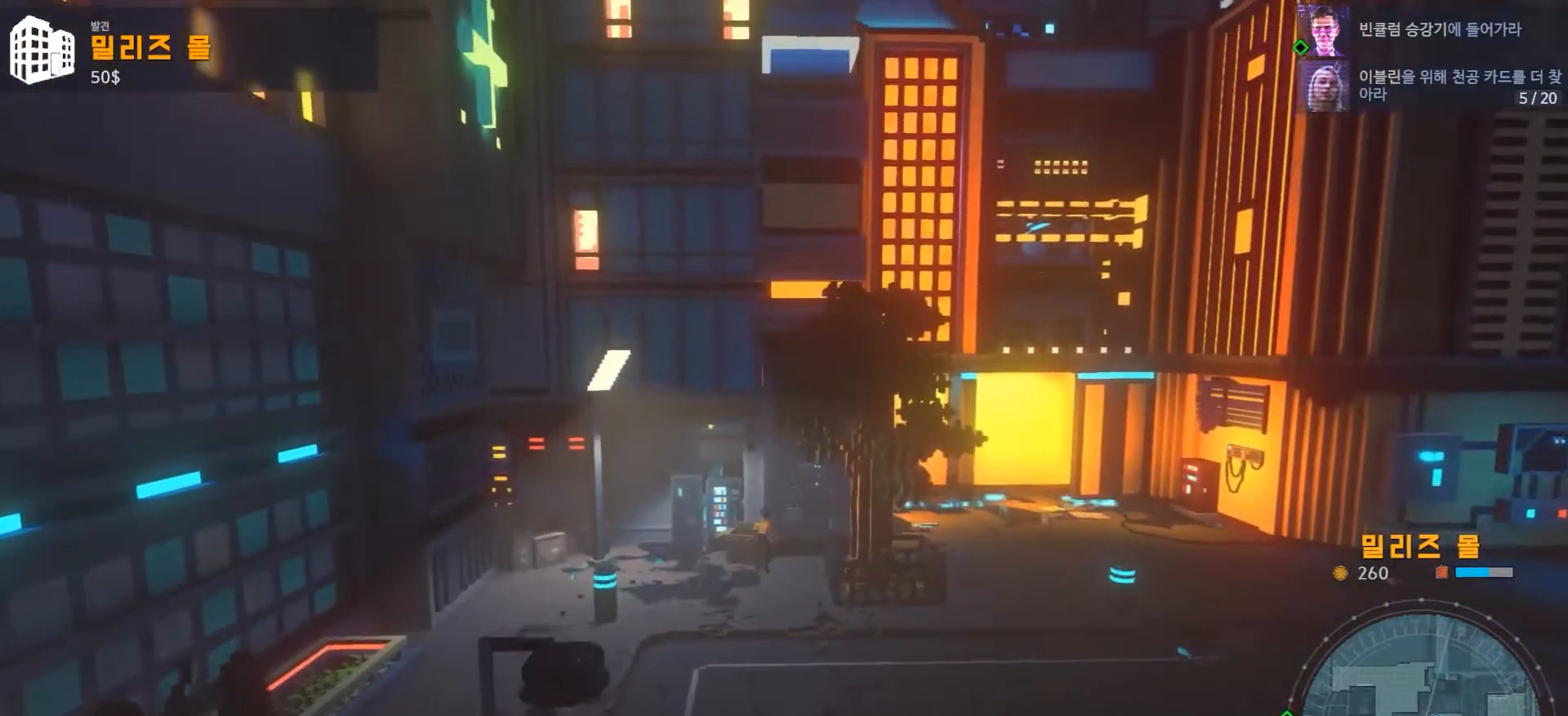
{"dt_ms": 500, "buttons": [], "left_stick": "center", "right_stick": "center", "events": [[17, "A", "up"]]}